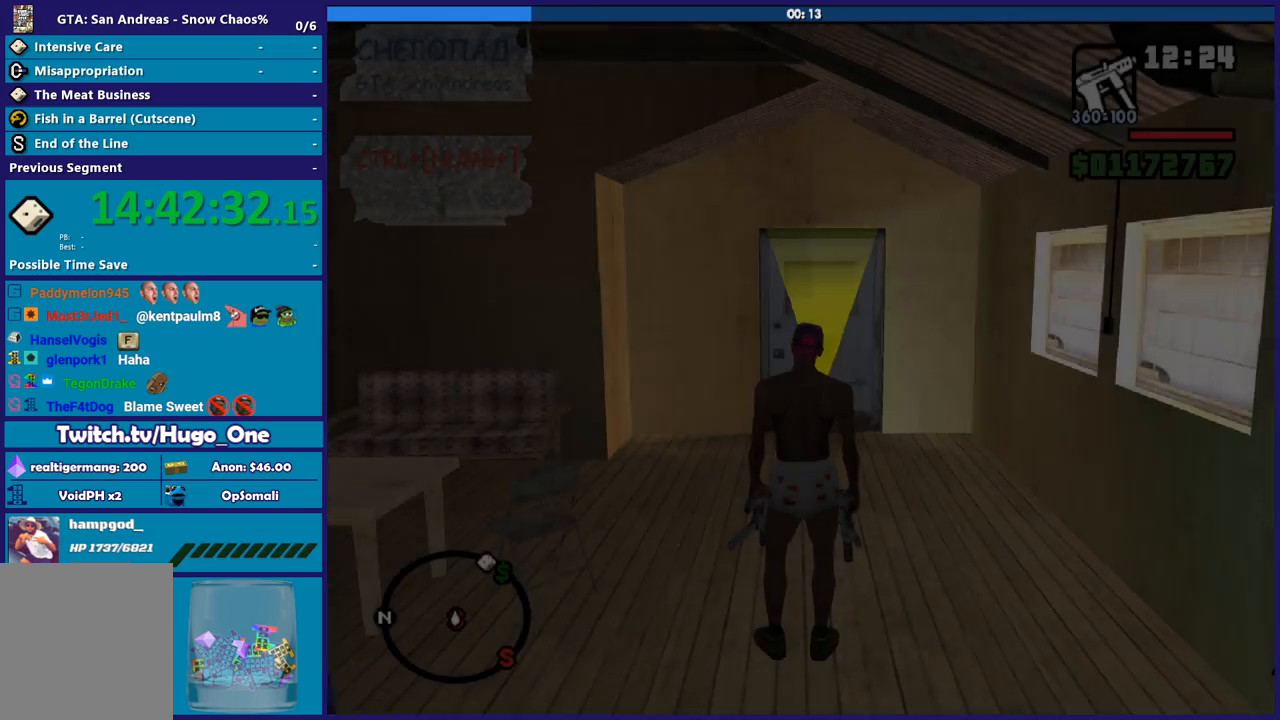
Gameplay with a controller (Xbox layout); each line is a JSON object with the inputs held at the frame after it. "events" lists button and stick changes between this image and that frame as [ms after this image, input, new state], when the widget could be followed in between. This document gives stick clicks only as held states, not as events.
{"buttons": [], "left_stick": "up", "right_stick": "center", "events": [[133, "A", "down"], [166, "left_stick", "up"], [233, "A", "up"], [333, "right_stick", "down"], [500, "right_stick", "center"]]}
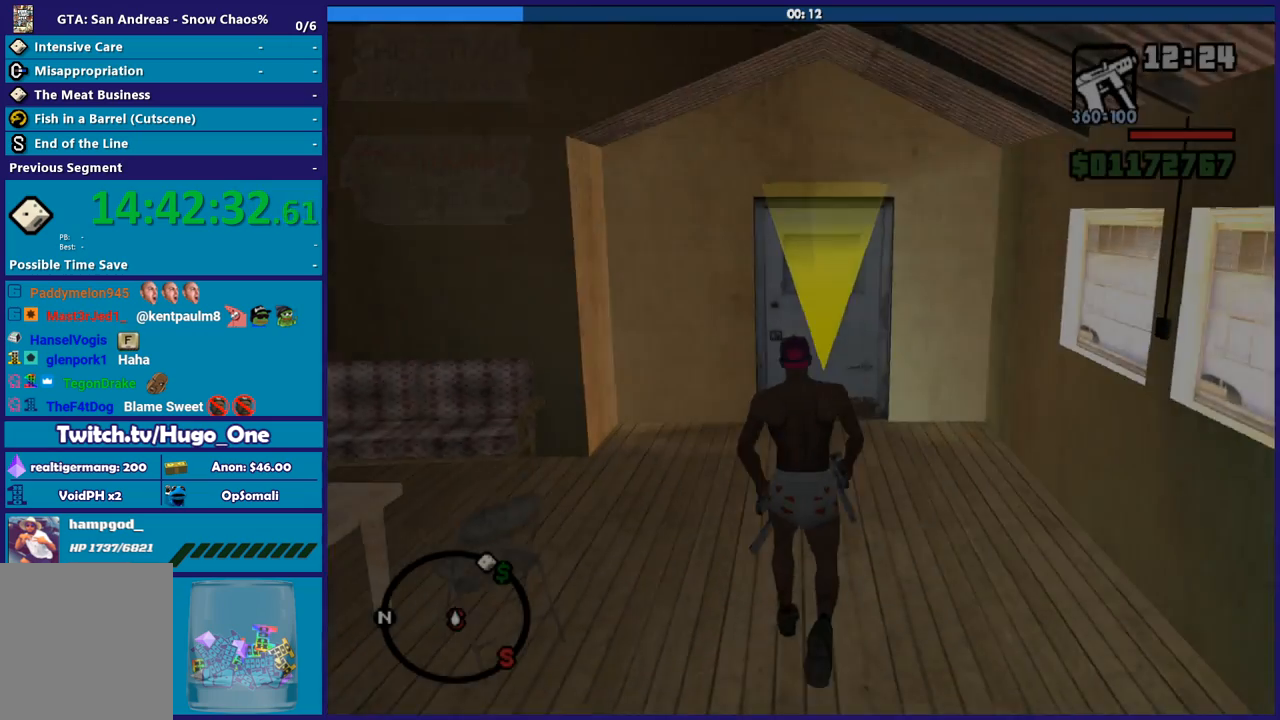
{"buttons": [], "left_stick": "up", "right_stick": "center", "events": [[134, "A", "down"], [234, "A", "up"], [334, "A", "down"], [467, "A", "up"]]}
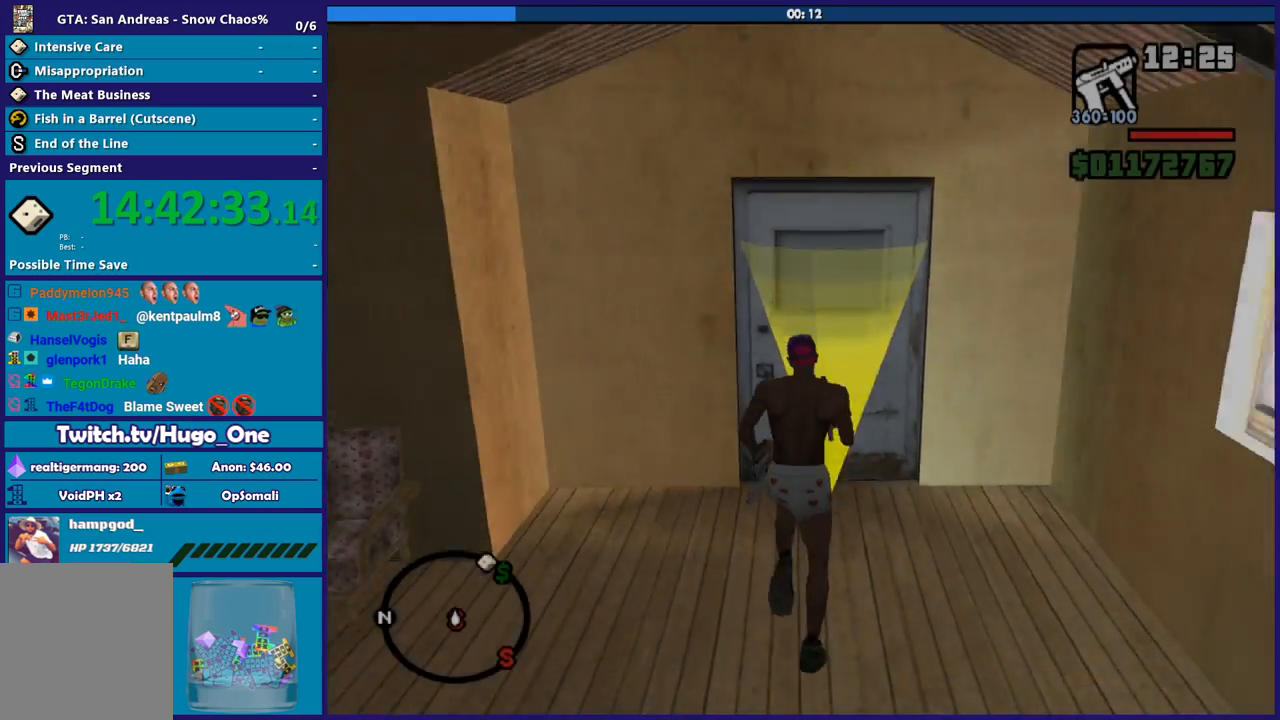
{"buttons": ["A"], "left_stick": "center", "right_stick": "center", "events": [[33, "A", "down"], [166, "A", "up"], [166, "left_stick", "center"], [233, "A", "down"], [367, "A", "up"], [433, "A", "down"]]}
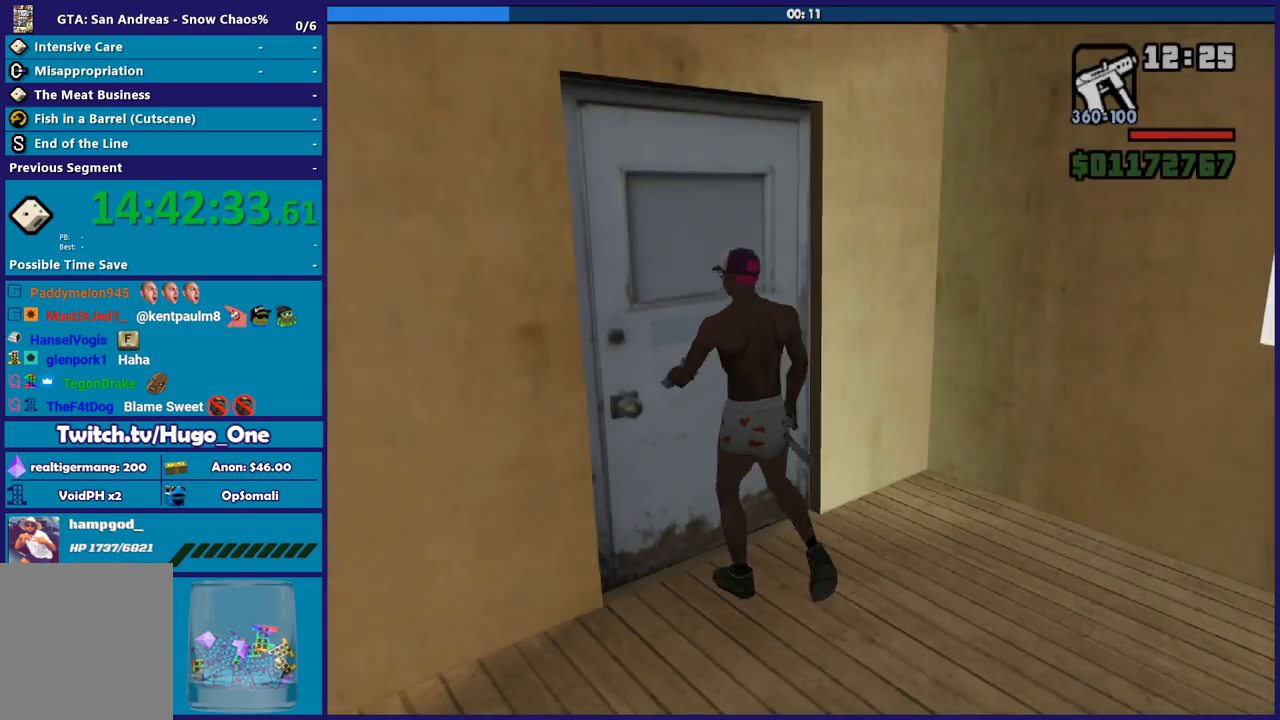
{"buttons": [], "left_stick": "center", "right_stick": "center", "events": [[67, "A", "up"], [134, "A", "down"], [234, "A", "up"], [401, "A", "down"], [467, "A", "up"]]}
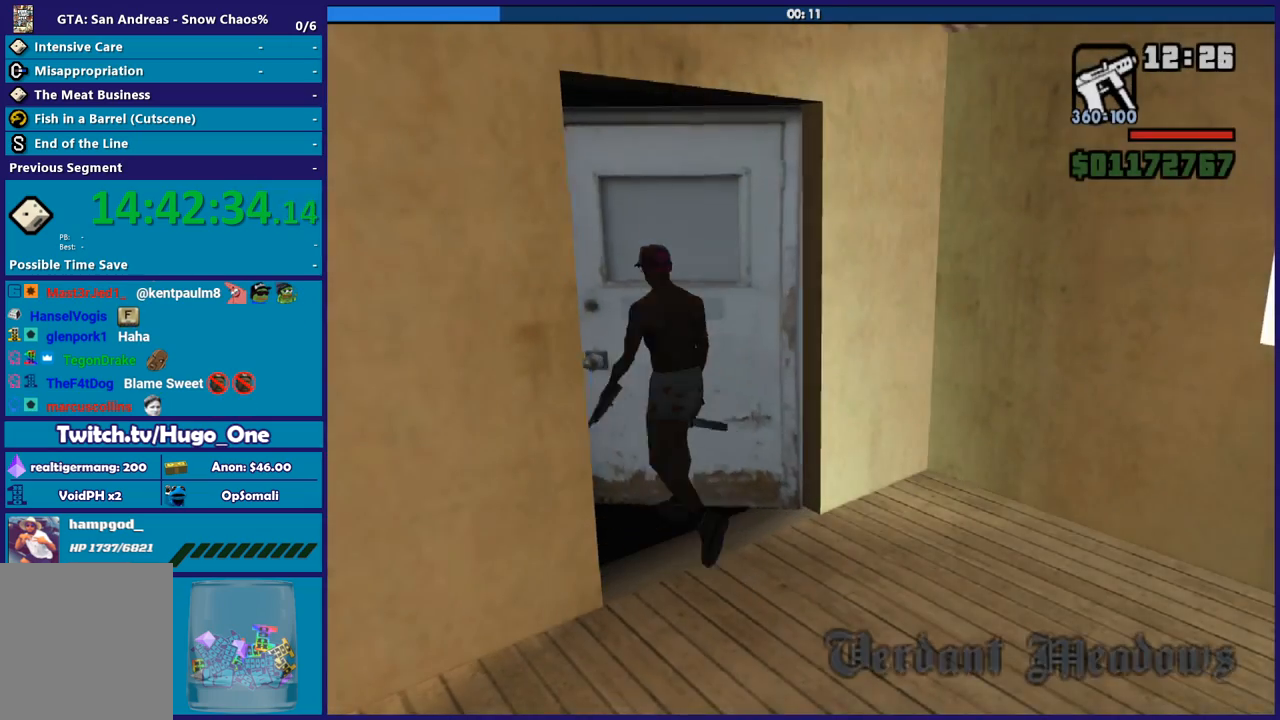
{"buttons": ["A"], "left_stick": "center", "right_stick": "center", "events": [[33, "A", "down"], [166, "A", "up"], [267, "A", "down"], [367, "A", "up"], [500, "A", "down"]]}
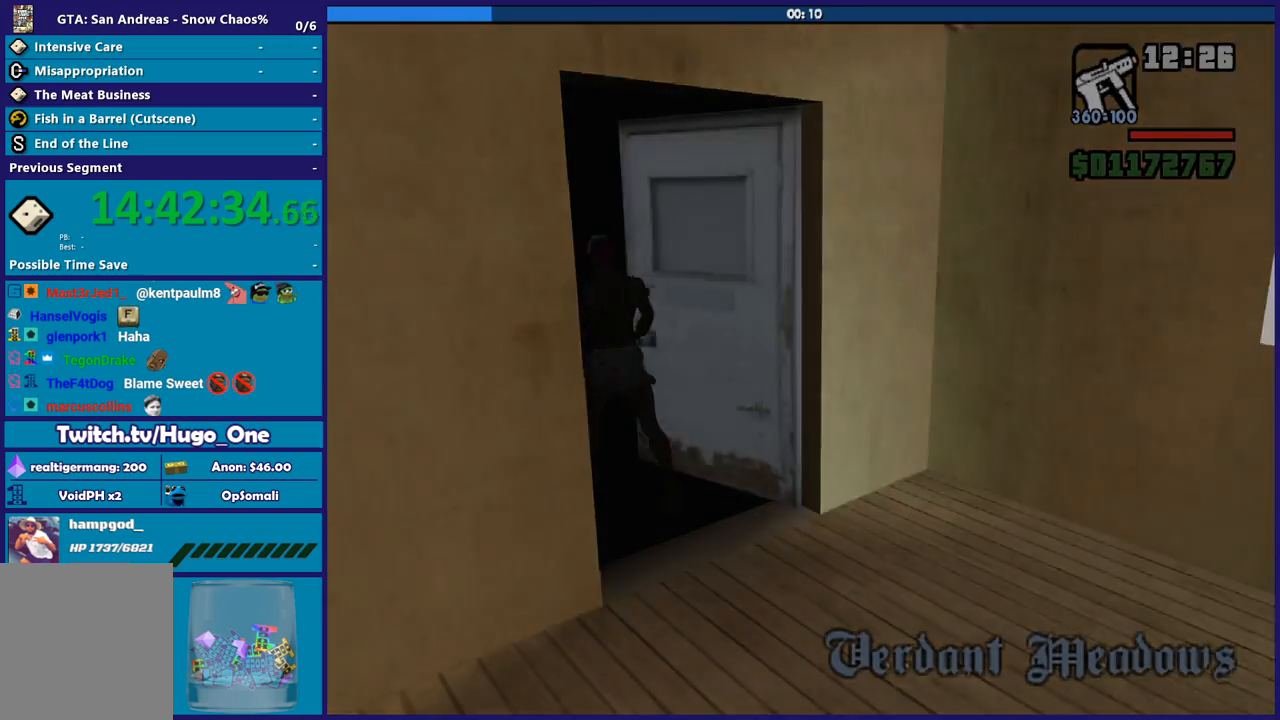
{"buttons": ["A"], "left_stick": "center", "right_stick": "center", "events": [[134, "A", "up"], [234, "A", "down"], [334, "A", "up"], [467, "A", "down"]]}
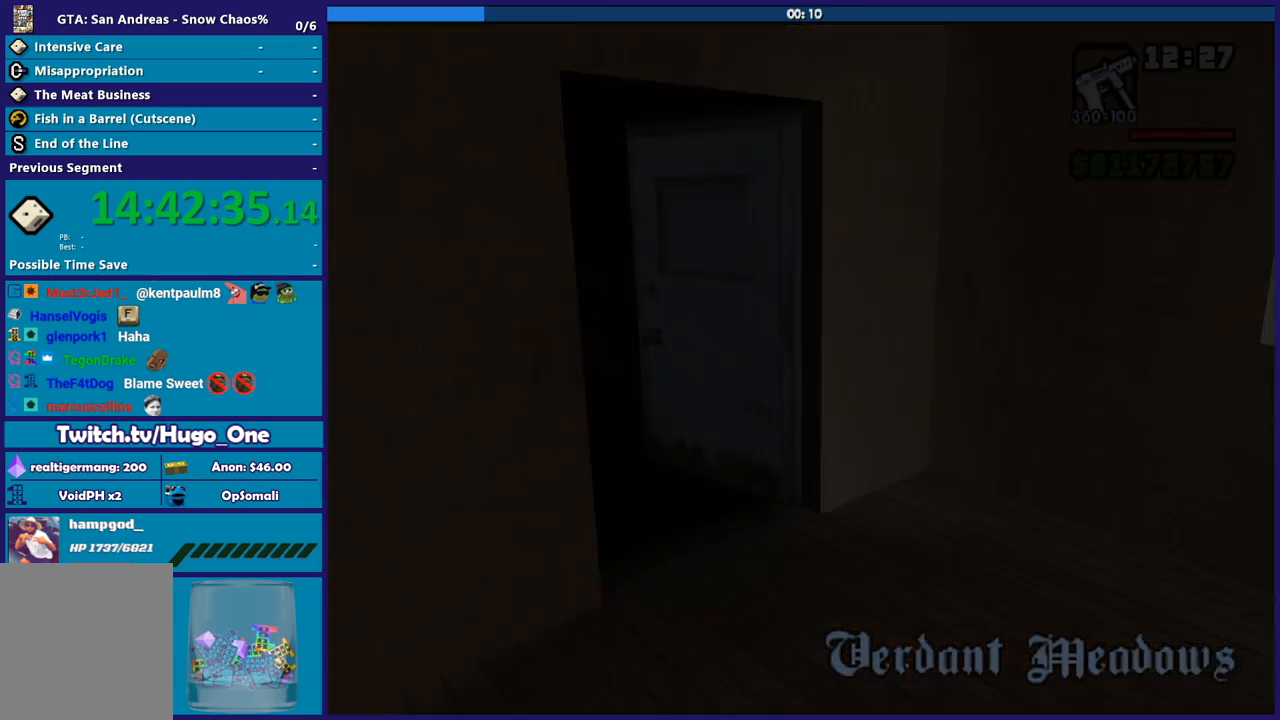
{"buttons": [], "left_stick": "center", "right_stick": "center", "events": [[100, "A", "up"], [233, "A", "down"], [367, "A", "up"]]}
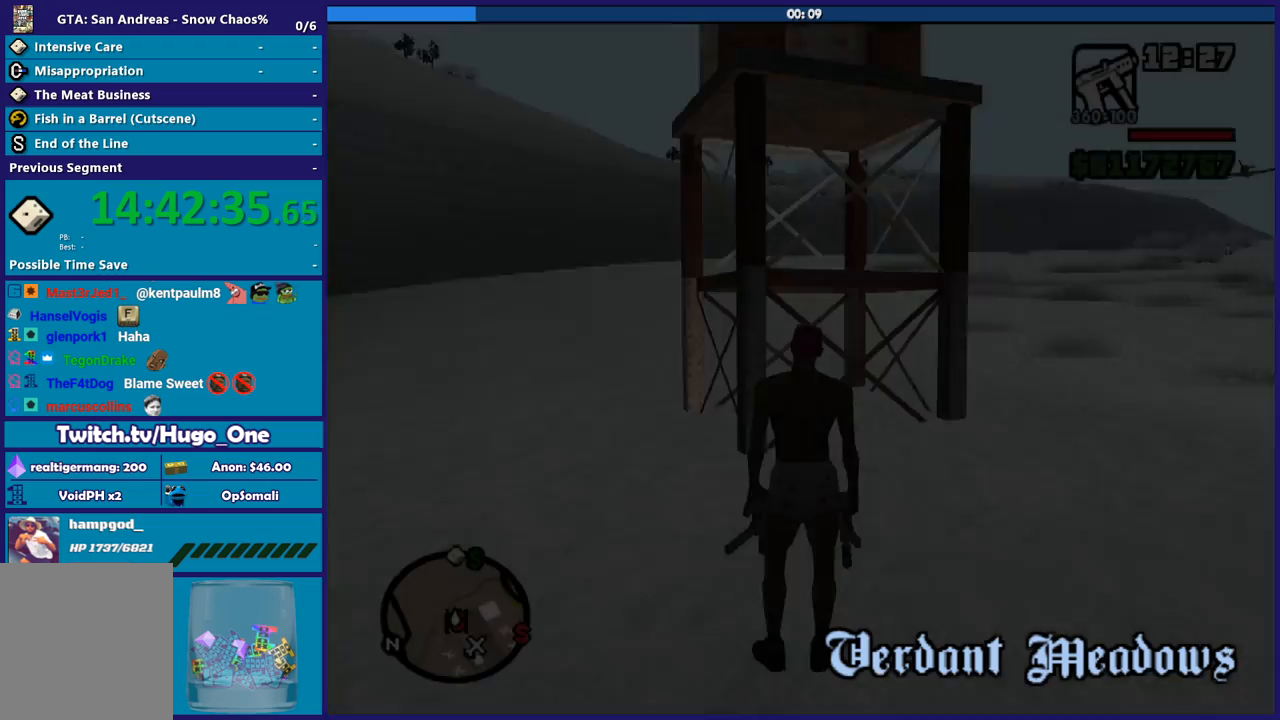
{"buttons": [], "left_stick": "center", "right_stick": "right", "events": [[434, "right_stick", "right"]]}
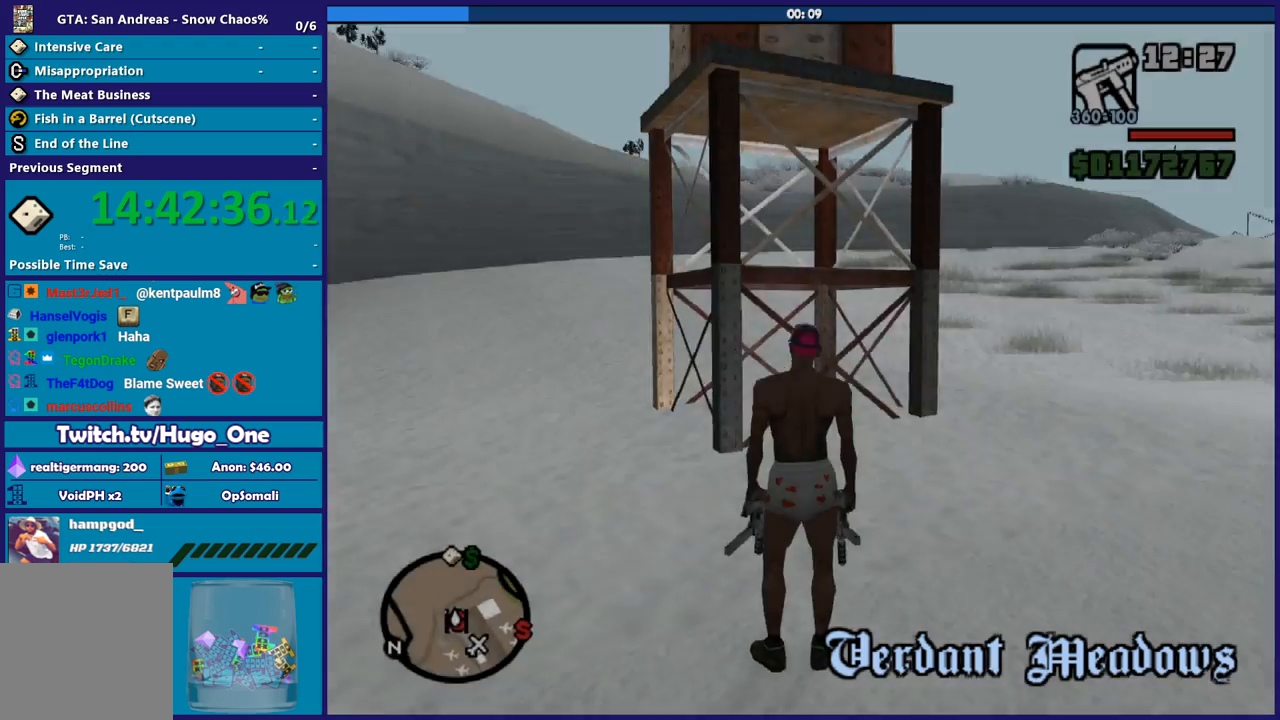
{"buttons": [], "left_stick": "up-right", "right_stick": "down-right", "events": [[300, "right_stick", "down-right"], [333, "left_stick", "right"], [433, "left_stick", "up-right"]]}
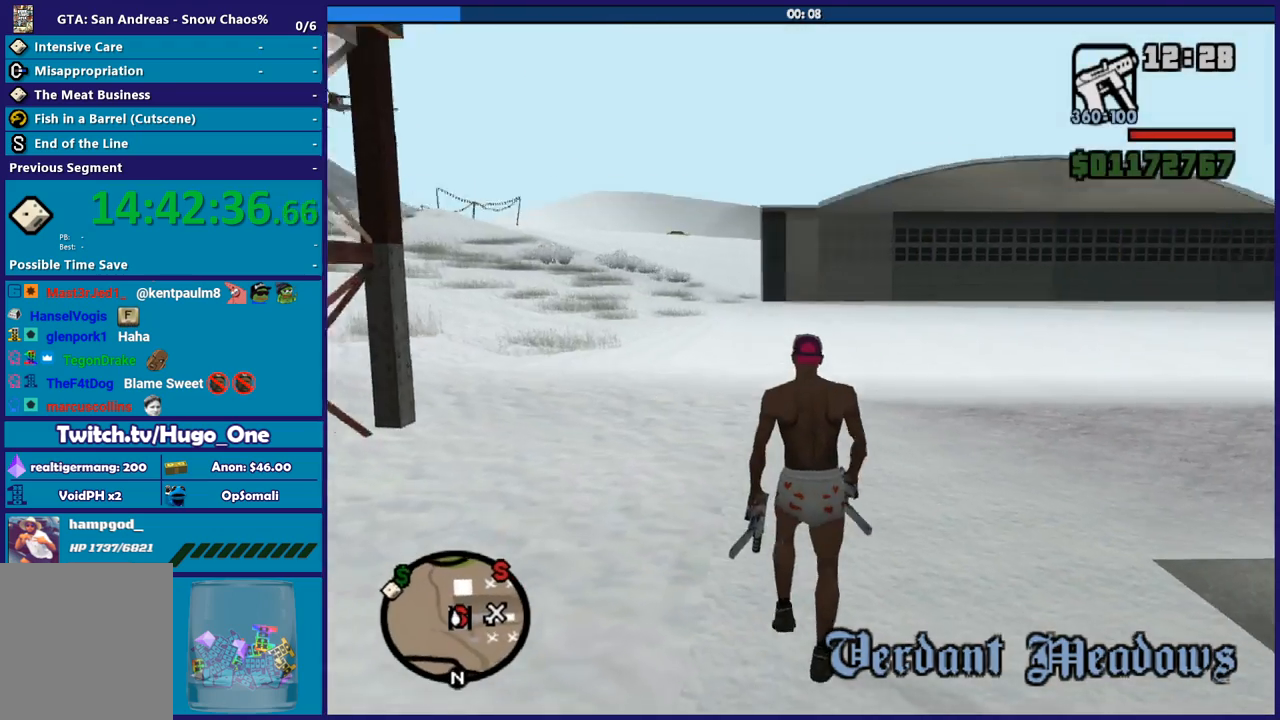
{"buttons": ["A"], "left_stick": "up-right", "right_stick": "center", "events": [[134, "left_stick", "up"], [134, "right_stick", "center"], [234, "A", "down"], [400, "A", "up"], [400, "left_stick", "up-right"], [434, "A", "down"]]}
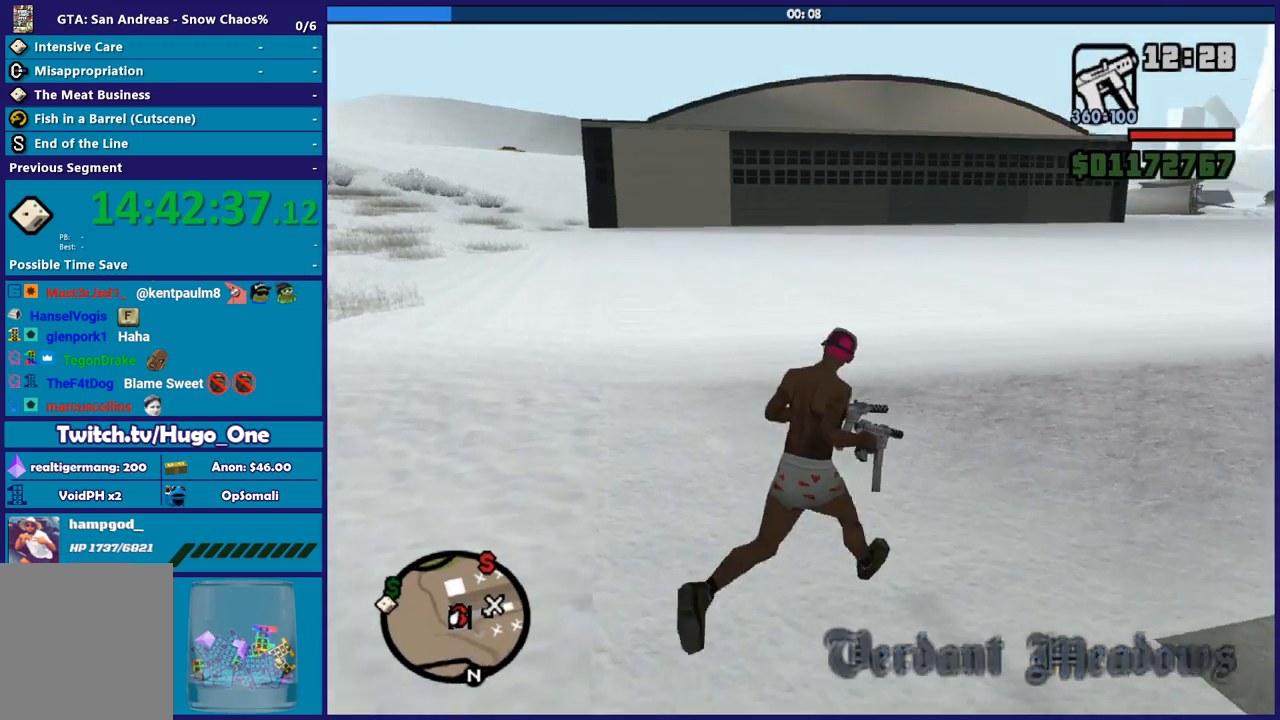
{"buttons": [], "left_stick": "up", "right_stick": "center", "events": [[66, "A", "up"], [133, "A", "down"], [267, "A", "up"], [333, "A", "down"], [367, "left_stick", "up"], [467, "A", "up"]]}
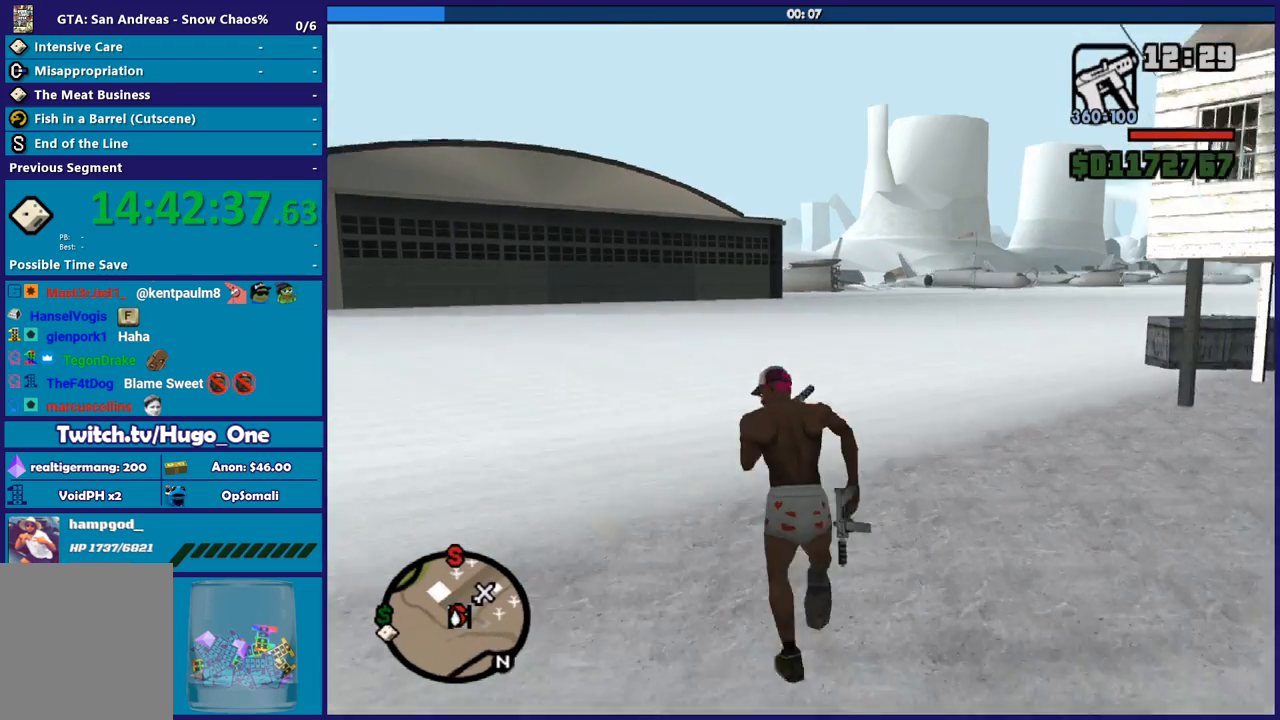
{"buttons": ["A"], "left_stick": "center", "right_stick": "center", "events": [[67, "A", "down"], [167, "A", "up"], [234, "A", "down"], [334, "left_stick", "center"], [367, "A", "up"], [434, "A", "down"]]}
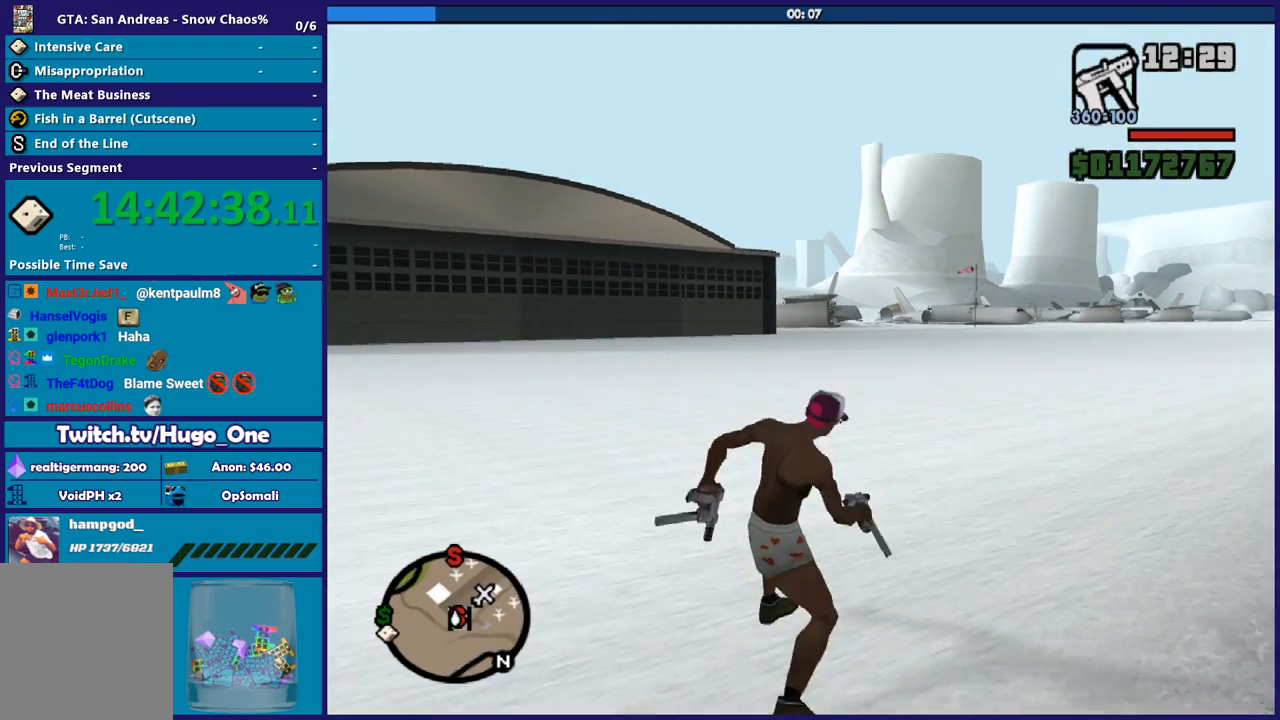
{"buttons": [], "left_stick": "center", "right_stick": "center", "events": [[66, "A", "up"]]}
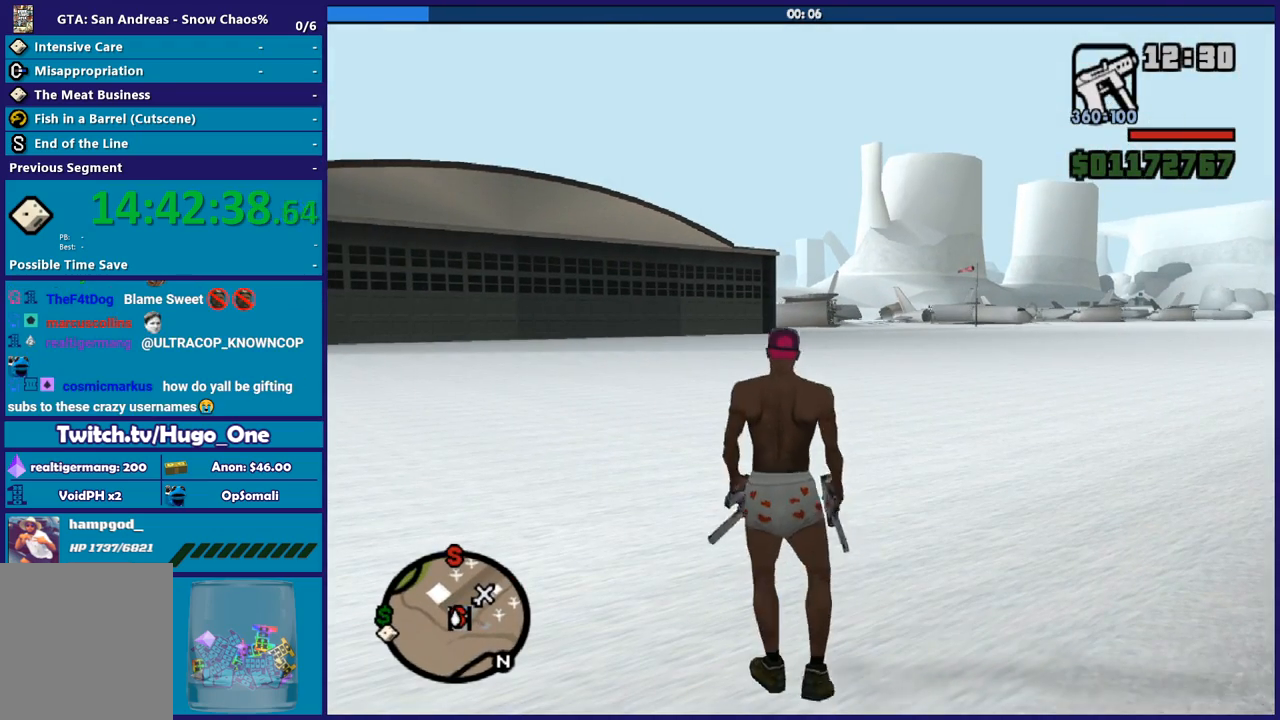
{"buttons": [], "left_stick": "center", "right_stick": "center", "events": []}
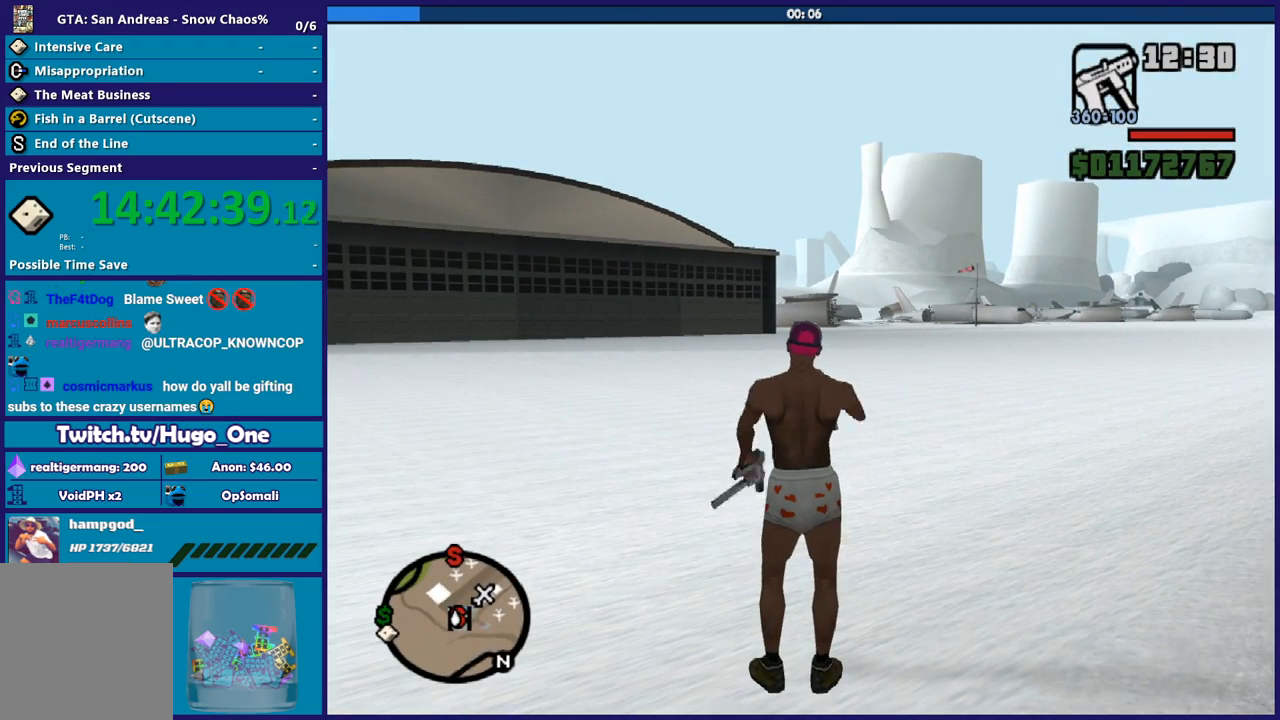
{"buttons": [], "left_stick": "center", "right_stick": "center", "events": []}
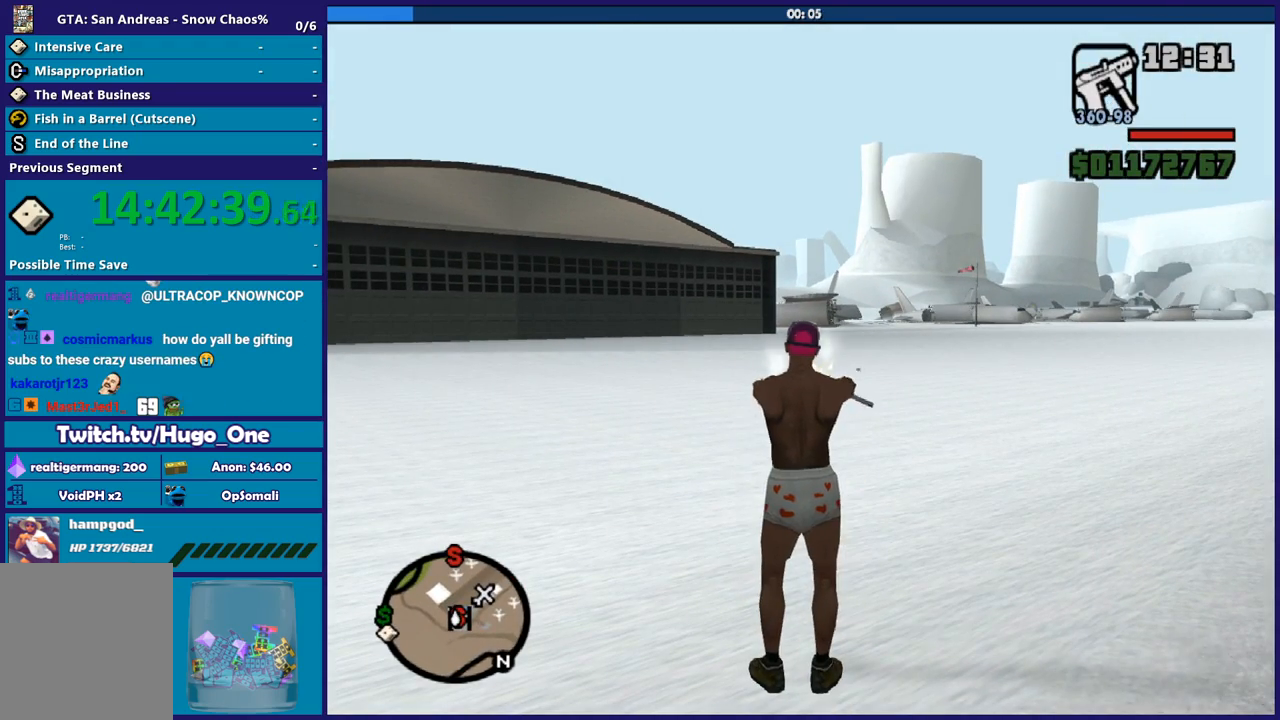
{"buttons": [], "left_stick": "center", "right_stick": "center", "events": []}
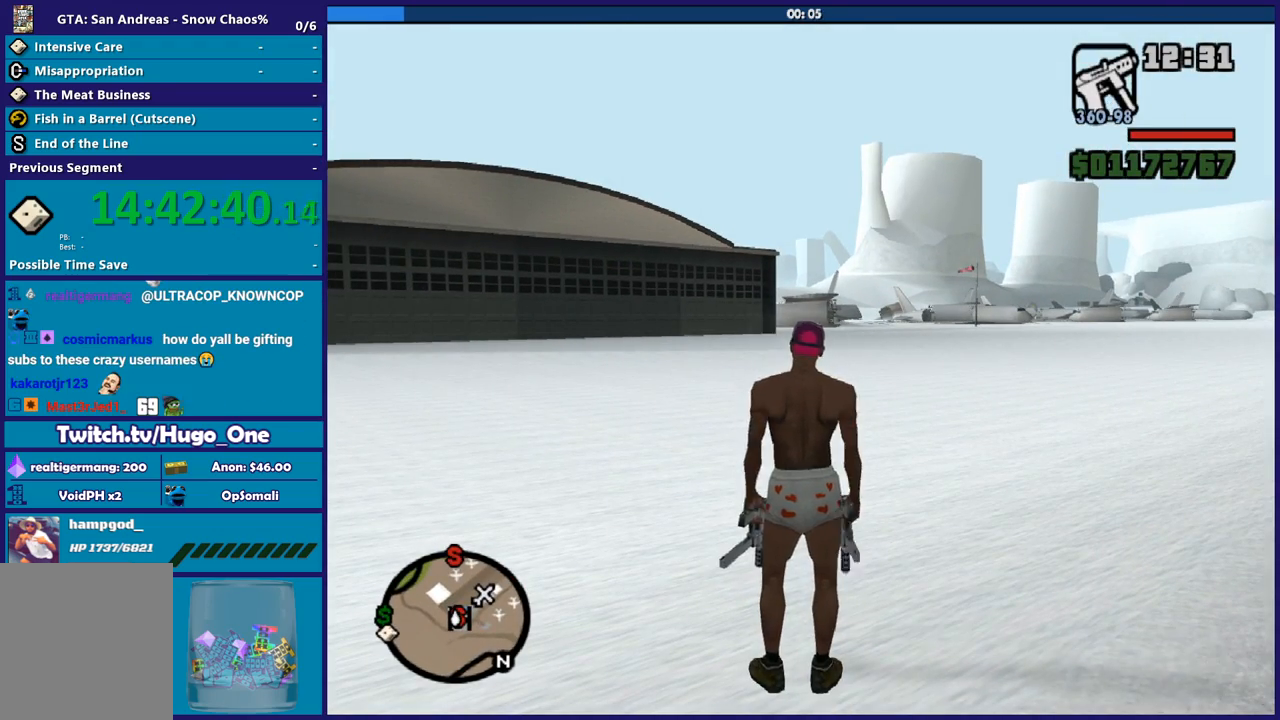
{"buttons": [], "left_stick": "center", "right_stick": "center", "events": []}
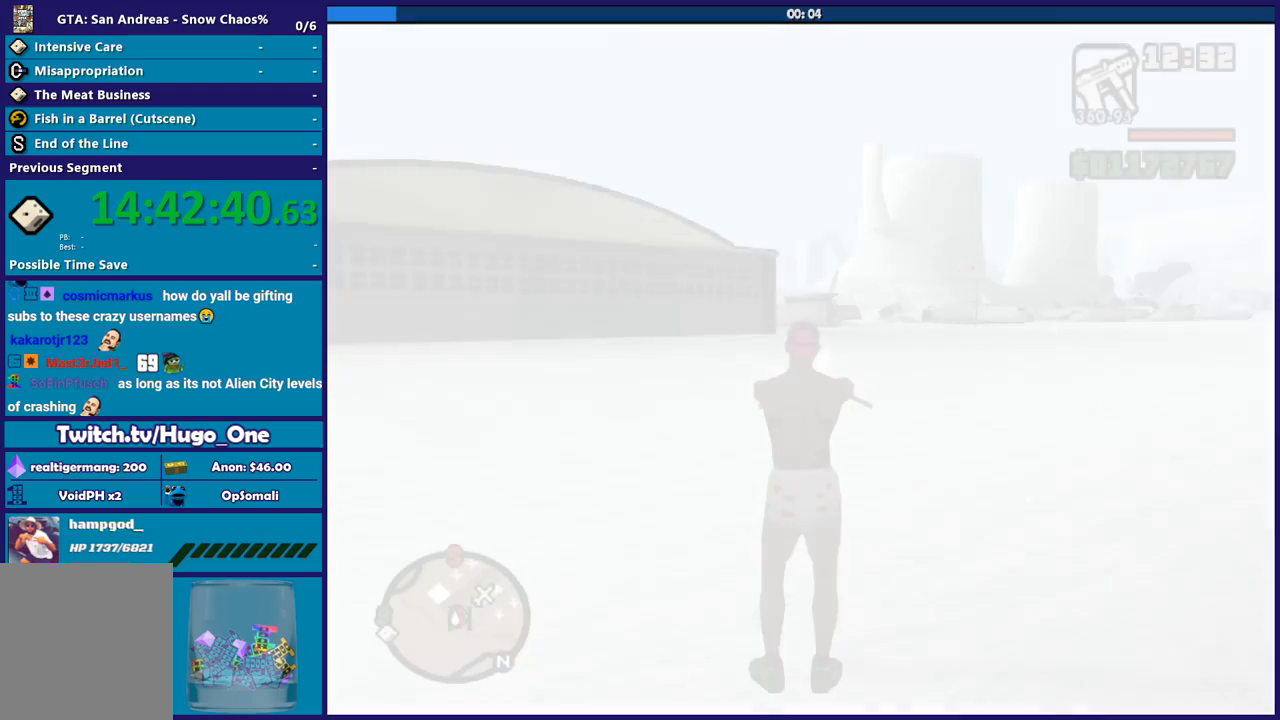
{"buttons": [], "left_stick": "center", "right_stick": "center", "events": []}
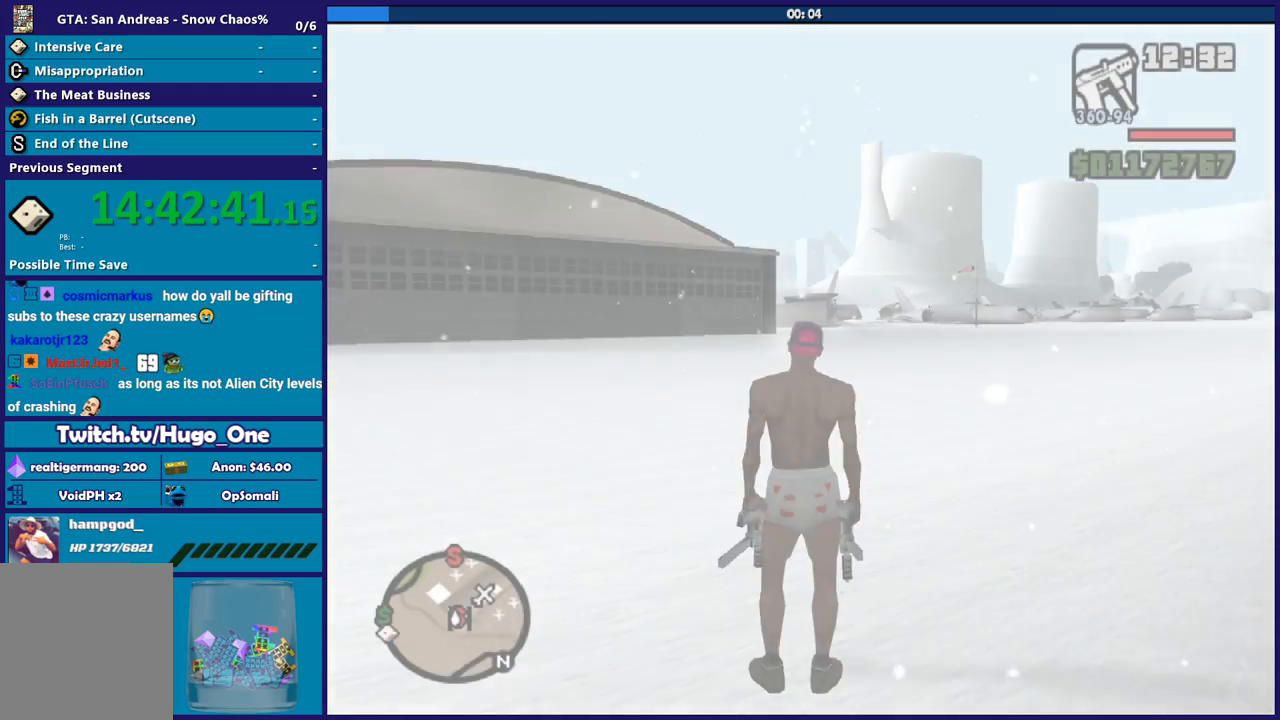
{"buttons": [], "left_stick": "up", "right_stick": "down-left", "events": [[200, "right_stick", "left"], [267, "right_stick", "down-left"], [333, "left_stick", "up"]]}
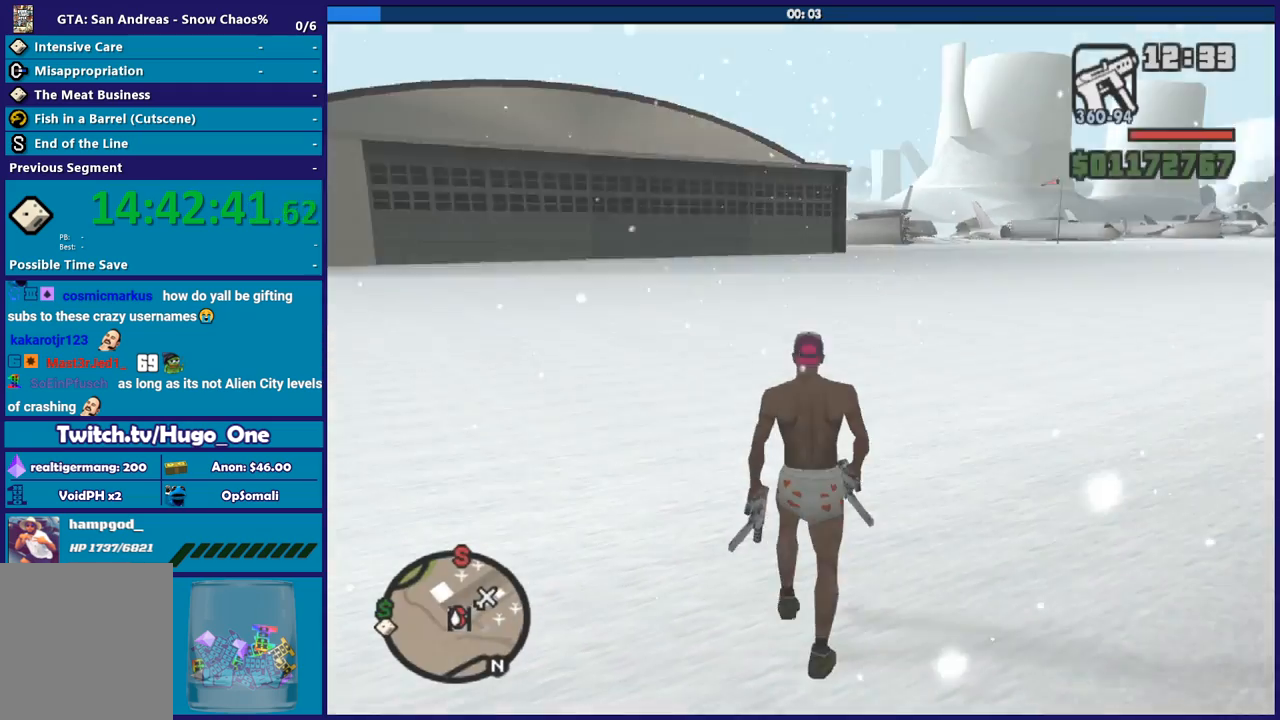
{"buttons": ["A"], "left_stick": "up", "right_stick": "center", "events": [[167, "right_stick", "center"], [267, "A", "down"], [401, "A", "up"], [467, "A", "down"]]}
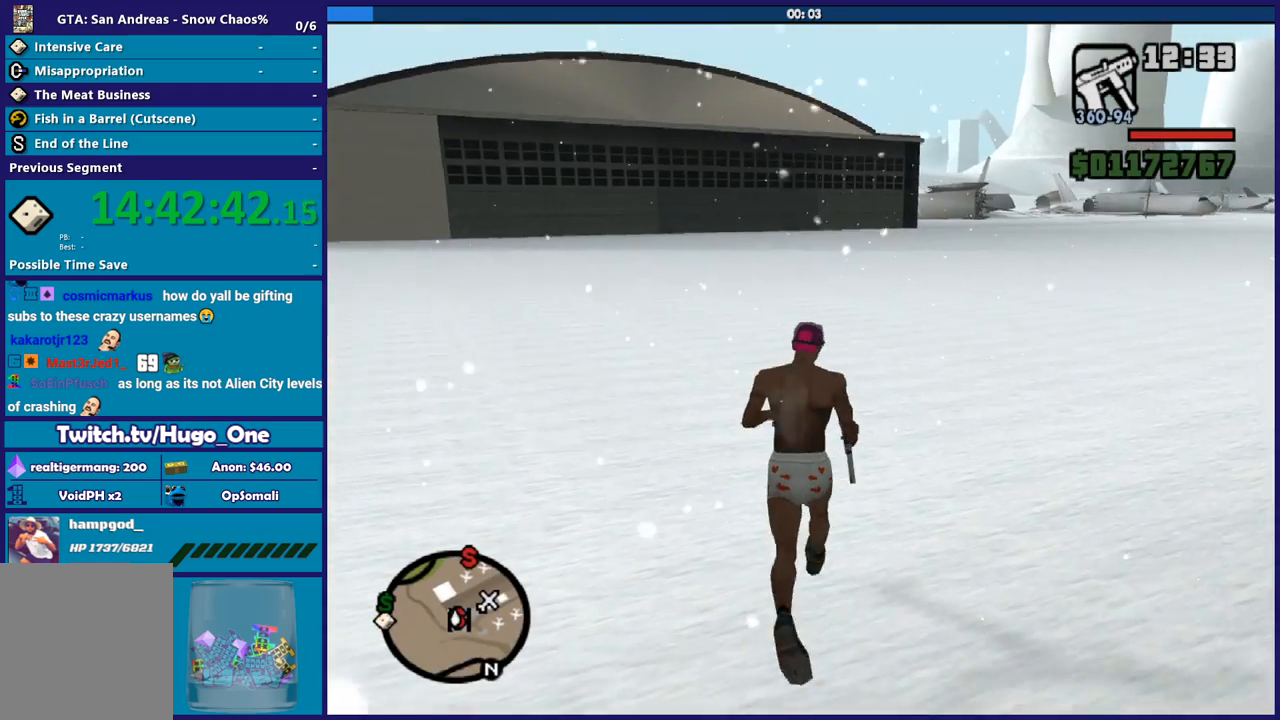
{"buttons": [], "left_stick": "up-left", "right_stick": "center", "events": [[100, "A", "up"], [166, "A", "down"], [300, "A", "up"], [367, "A", "down"], [433, "left_stick", "up-left"], [467, "A", "up"]]}
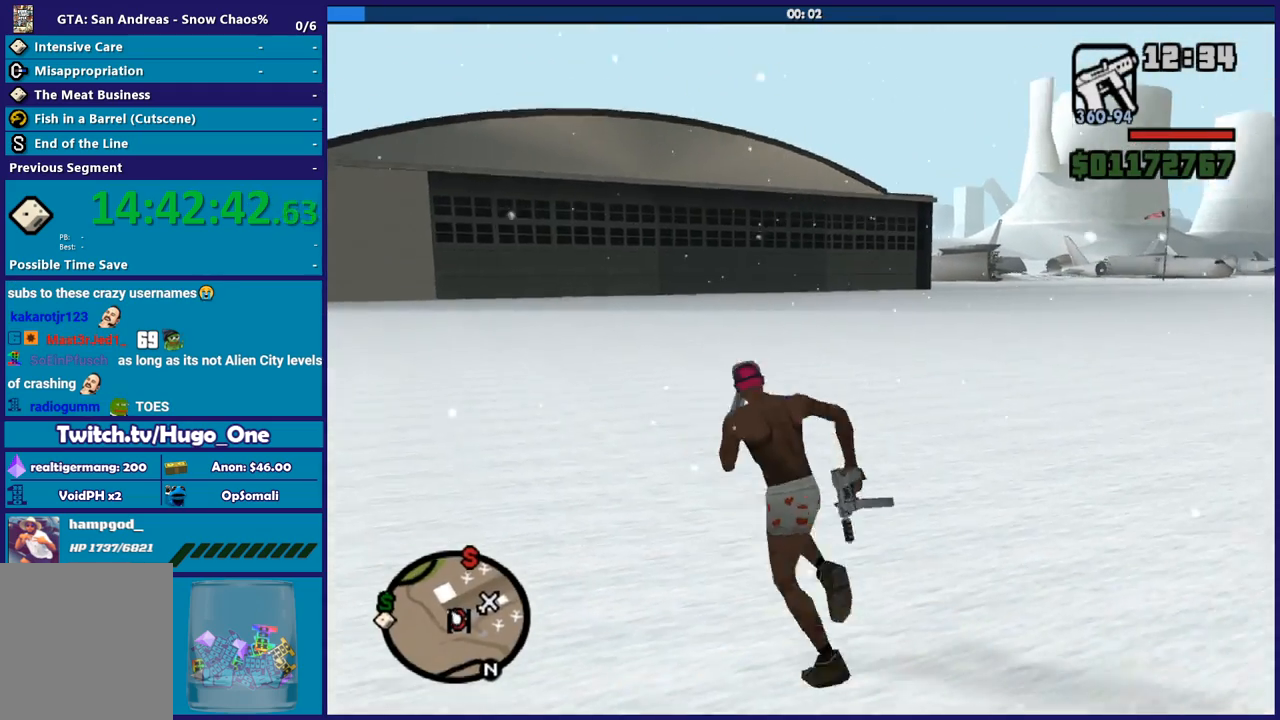
{"buttons": ["A"], "left_stick": "up", "right_stick": "center", "events": [[33, "A", "down"], [134, "left_stick", "up"], [167, "A", "up"], [267, "A", "down"], [367, "A", "up"], [467, "A", "down"]]}
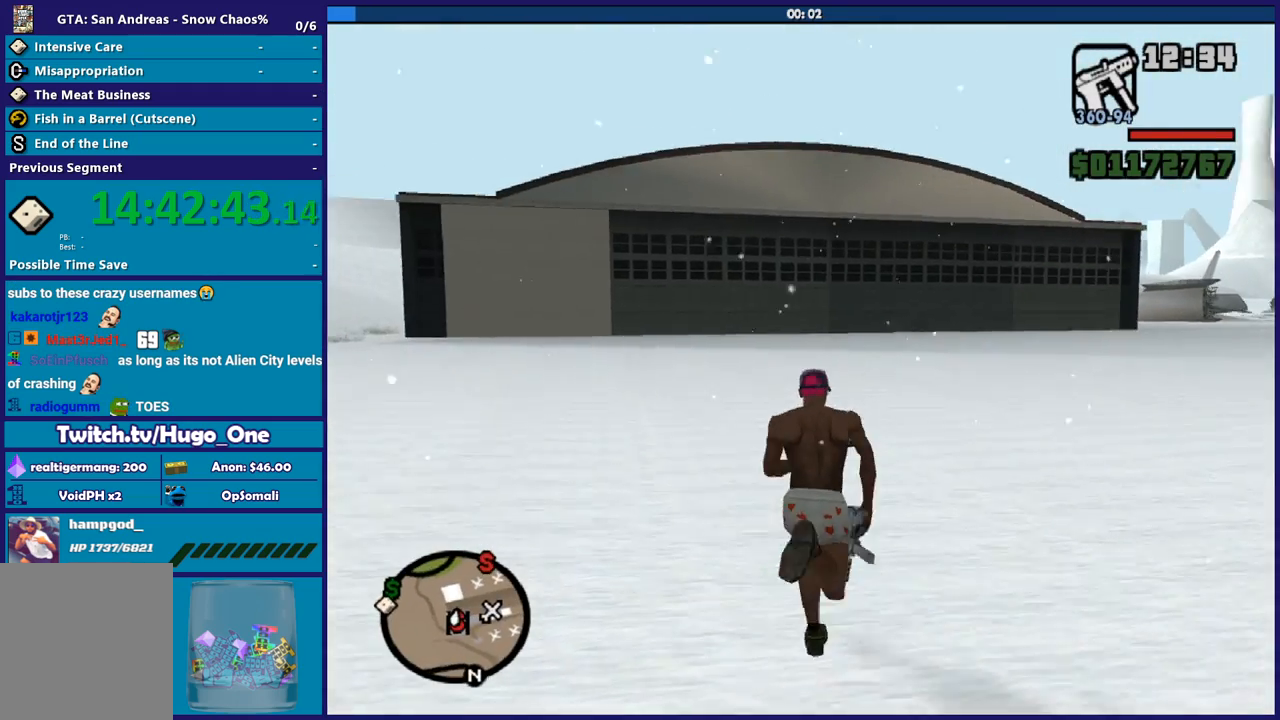
{"buttons": [], "left_stick": "up", "right_stick": "center", "events": [[66, "A", "up"], [133, "A", "down"], [267, "A", "up"], [367, "A", "down"], [467, "A", "up"]]}